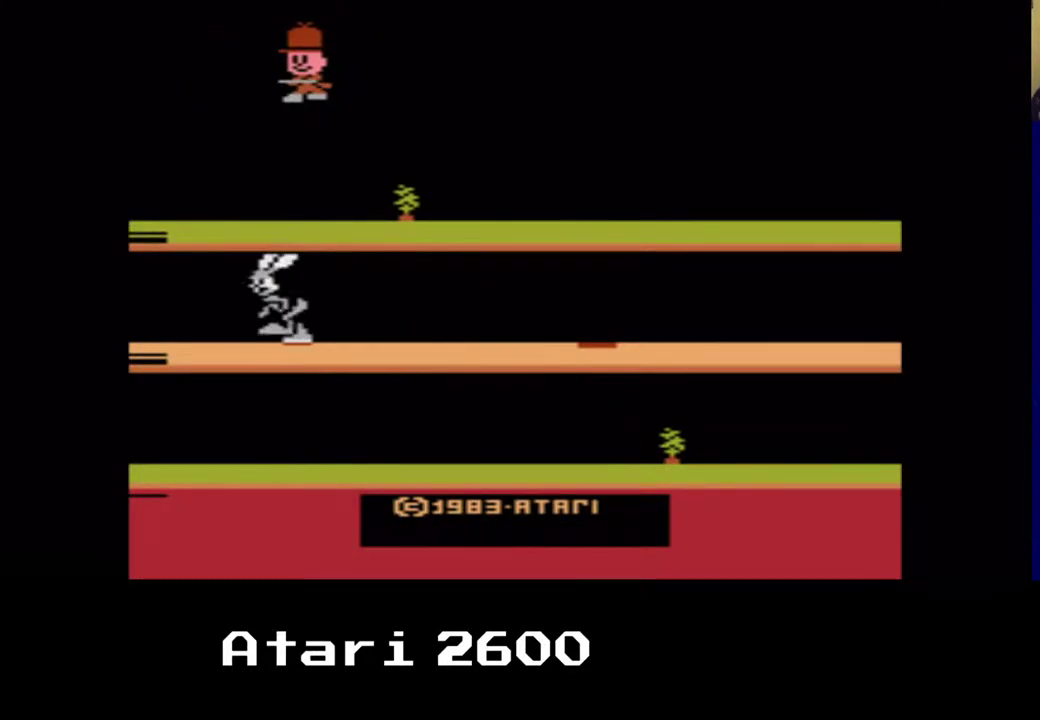
Gameplay with a controller (Xbox layout); each line is a JSON object with the inputs held at the frame after it. "events" lists button and stick changes between this image and that frame as [ms after this image, input, new state], when the widget could be followed in between. Not read: L3 R3.
{"buttons": [], "left_stick": "center", "right_stick": "center", "events": [[33, "DPAD_RIGHT", "up"]]}
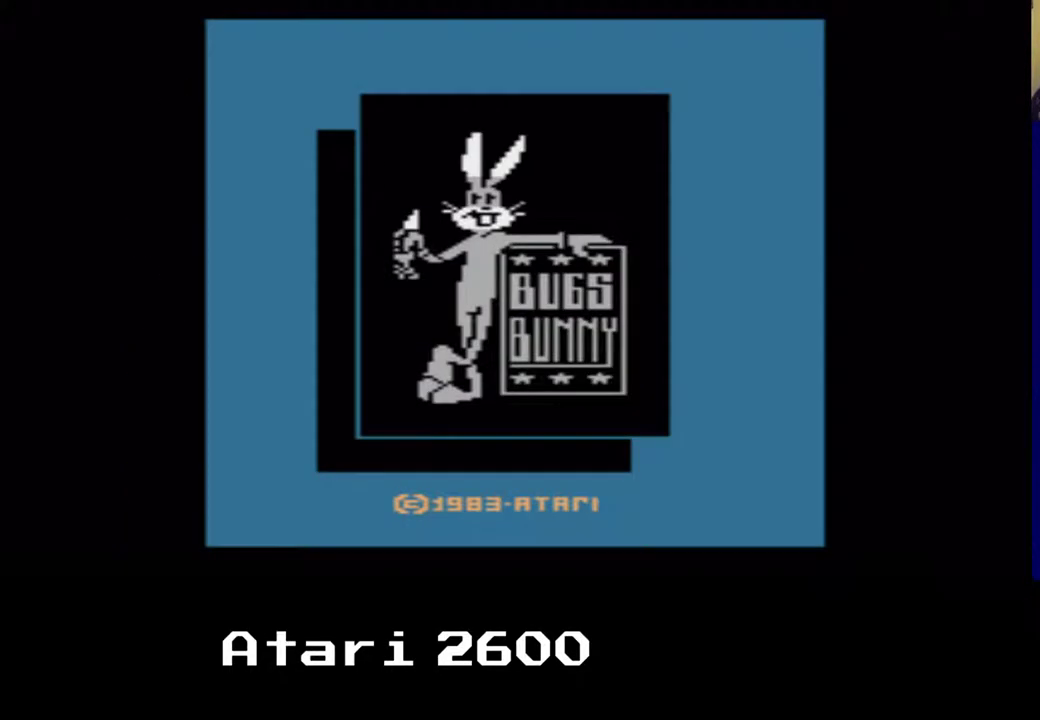
{"buttons": [], "left_stick": "center", "right_stick": "center", "events": [[50, "B", "down"], [133, "B", "up"]]}
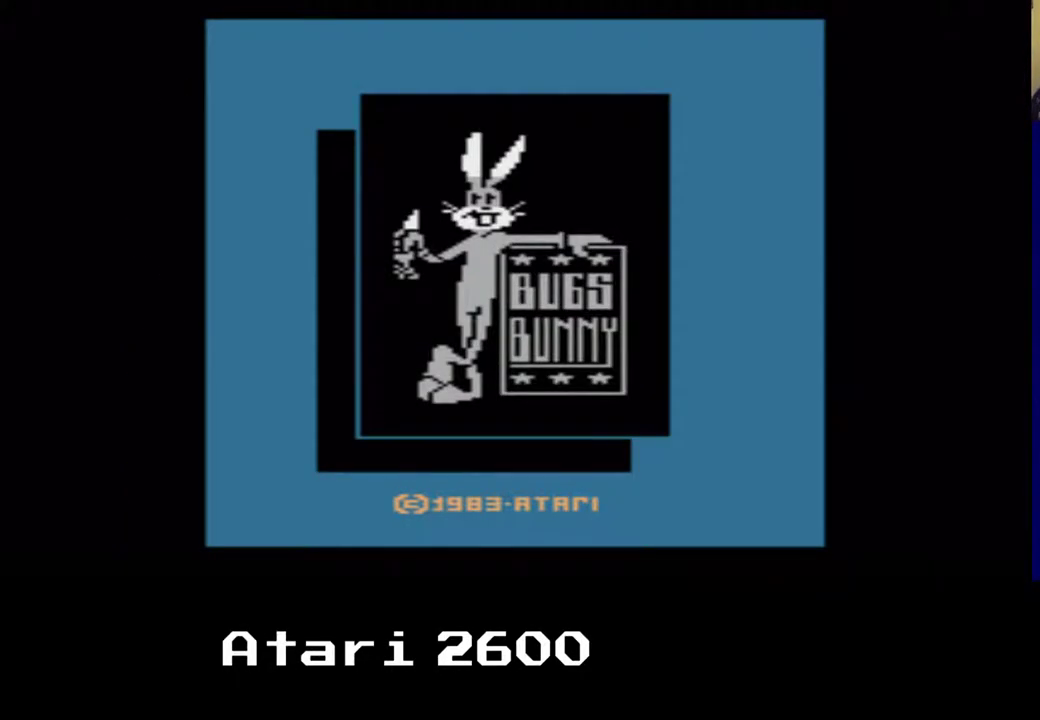
{"buttons": ["B", "Y"], "left_stick": "center", "right_stick": "center", "events": [[500, "B", "down"], [500, "Y", "down"]]}
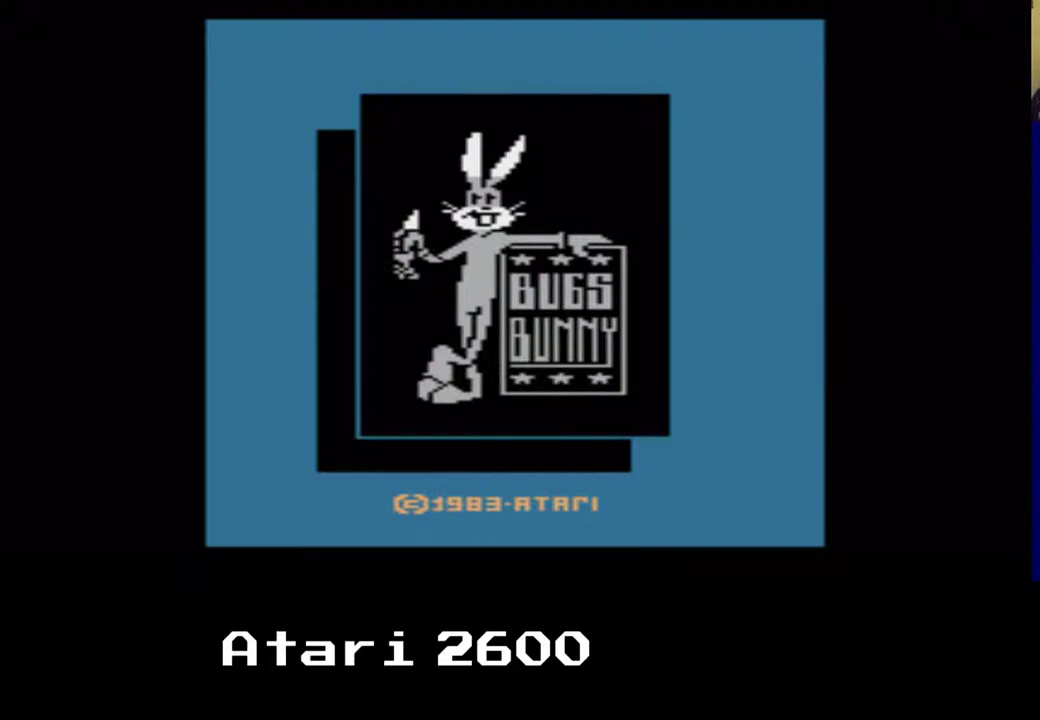
{"buttons": [], "left_stick": "center", "right_stick": "center", "events": [[117, "Y", "up"], [183, "B", "up"], [267, "B", "down"], [417, "B", "up"]]}
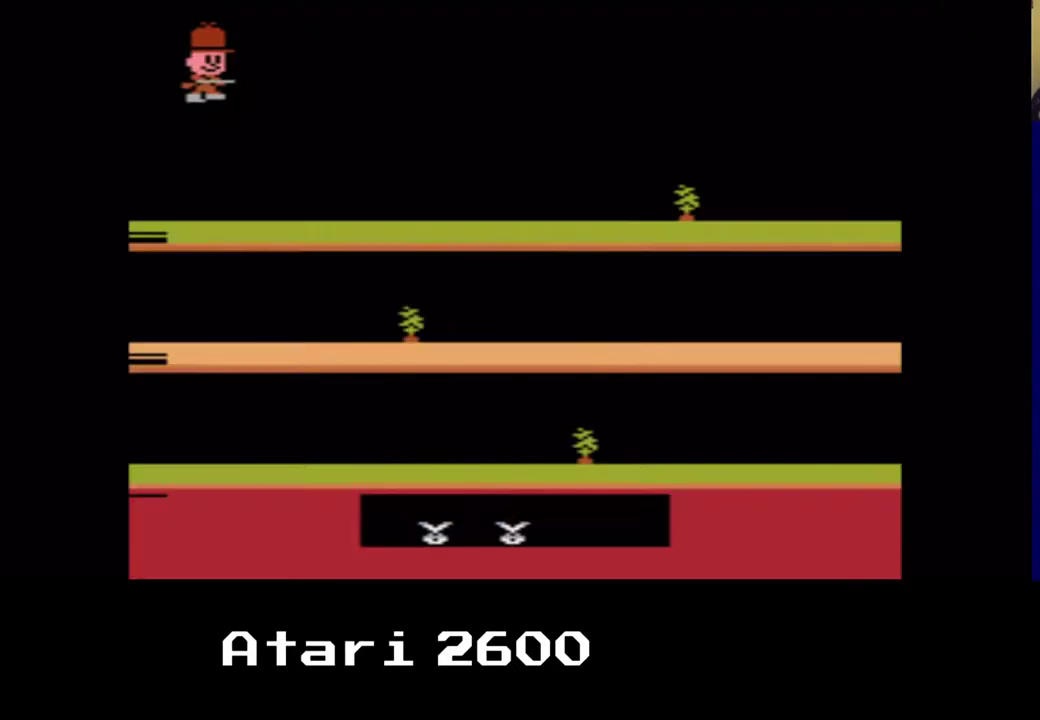
{"buttons": [], "left_stick": "center", "right_stick": "center", "events": [[17, "A", "down"], [133, "A", "up"]]}
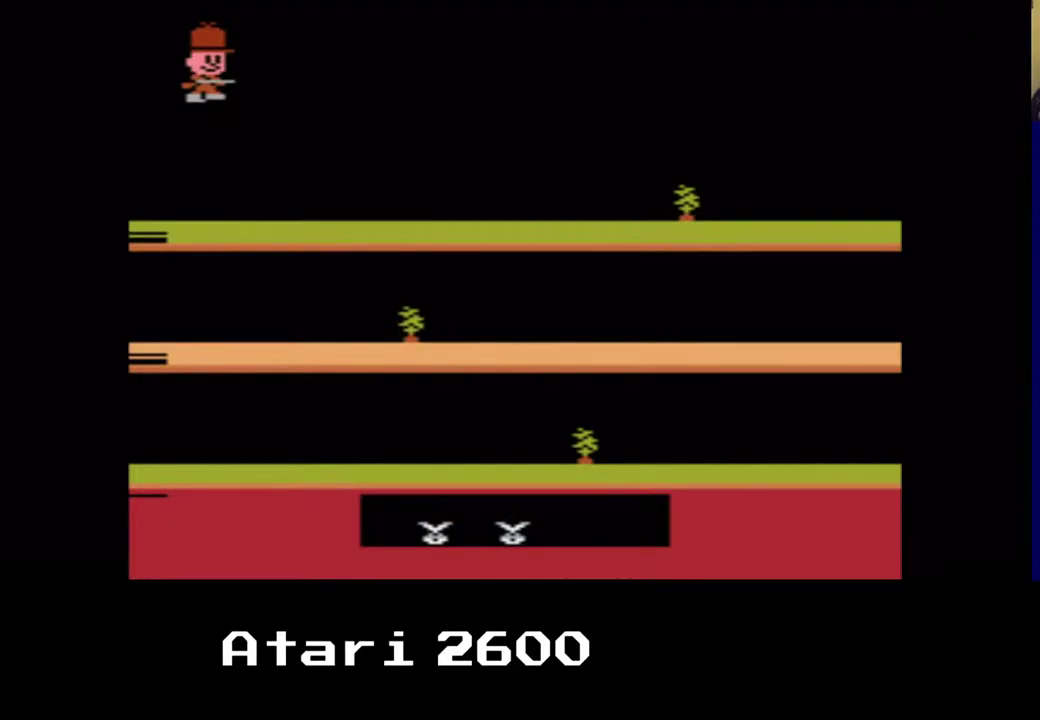
{"buttons": [], "left_stick": "center", "right_stick": "center", "events": [[267, "B", "down"], [467, "B", "up"]]}
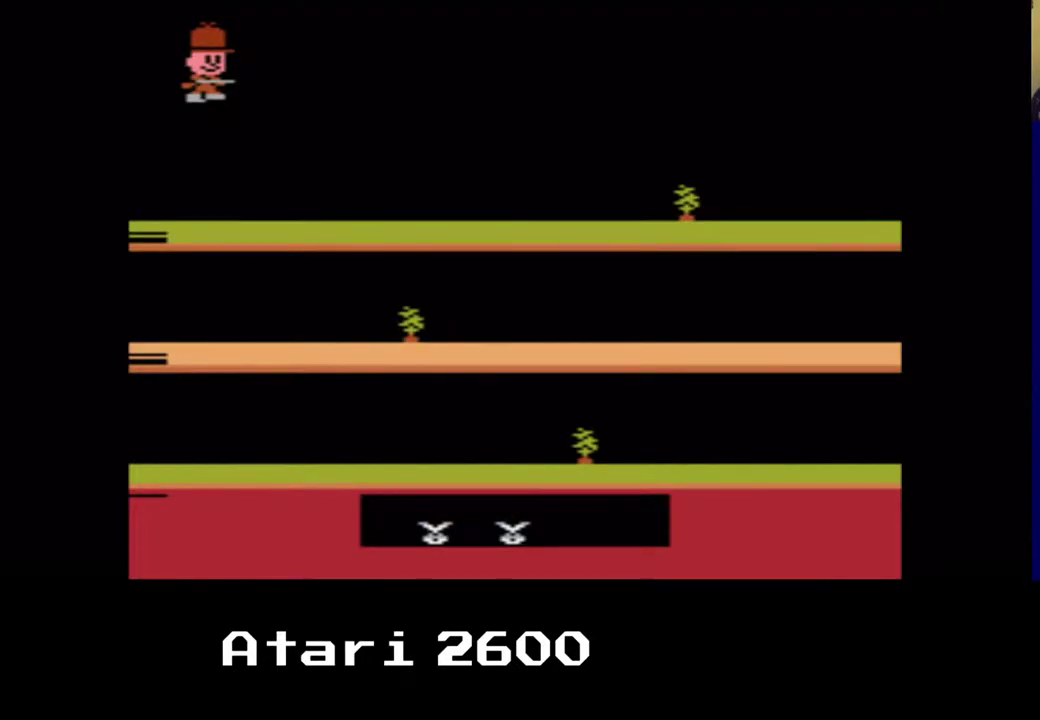
{"buttons": [], "left_stick": "center", "right_stick": "center", "events": []}
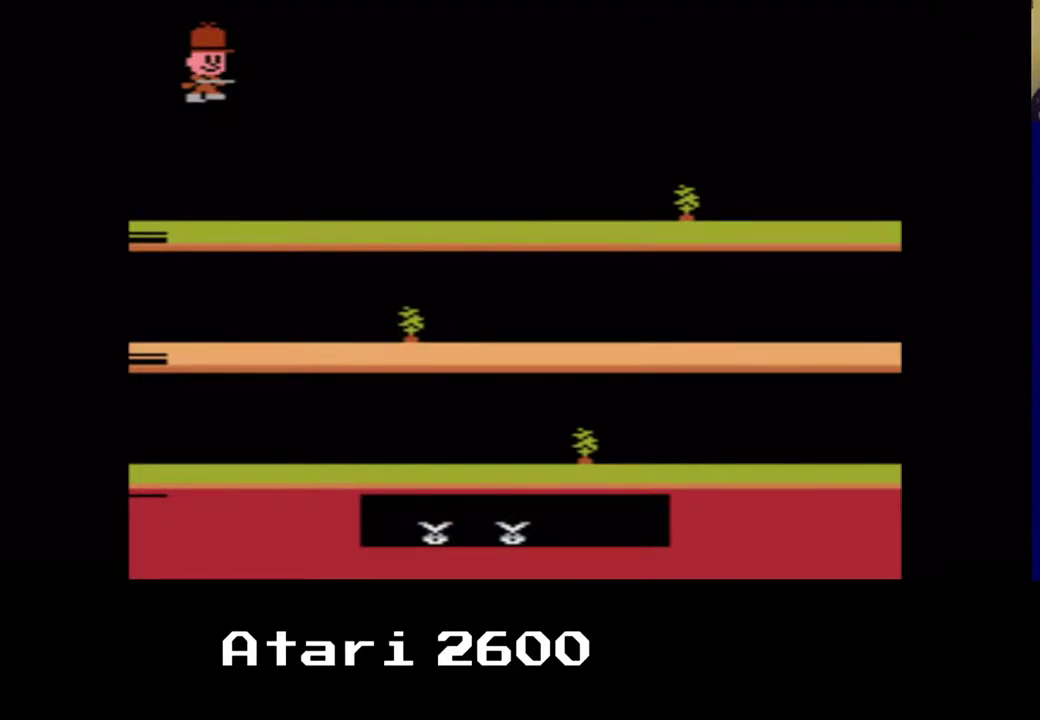
{"buttons": [], "left_stick": "center", "right_stick": "center", "events": []}
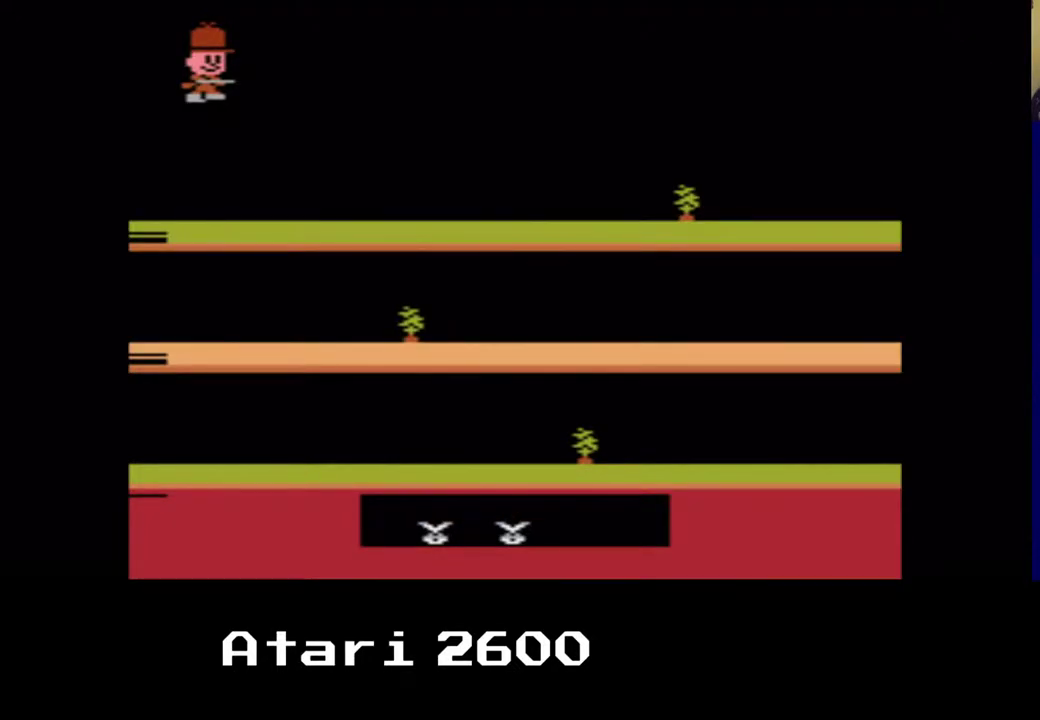
{"buttons": [], "left_stick": "center", "right_stick": "center", "events": []}
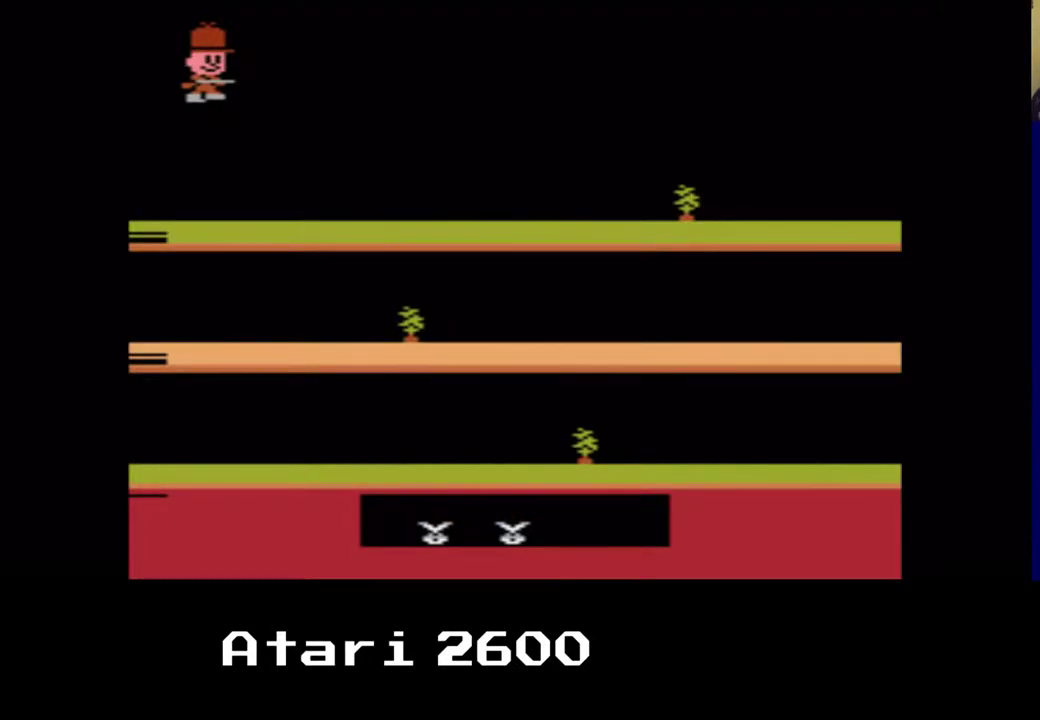
{"buttons": [], "left_stick": "center", "right_stick": "center", "events": []}
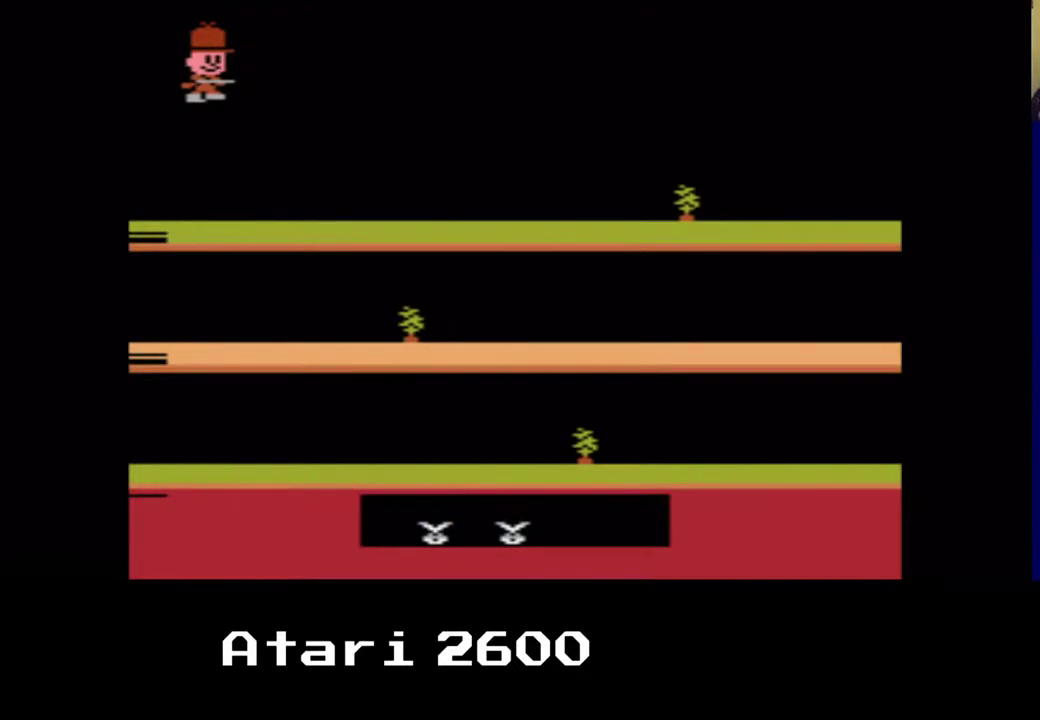
{"buttons": [], "left_stick": "center", "right_stick": "center", "events": []}
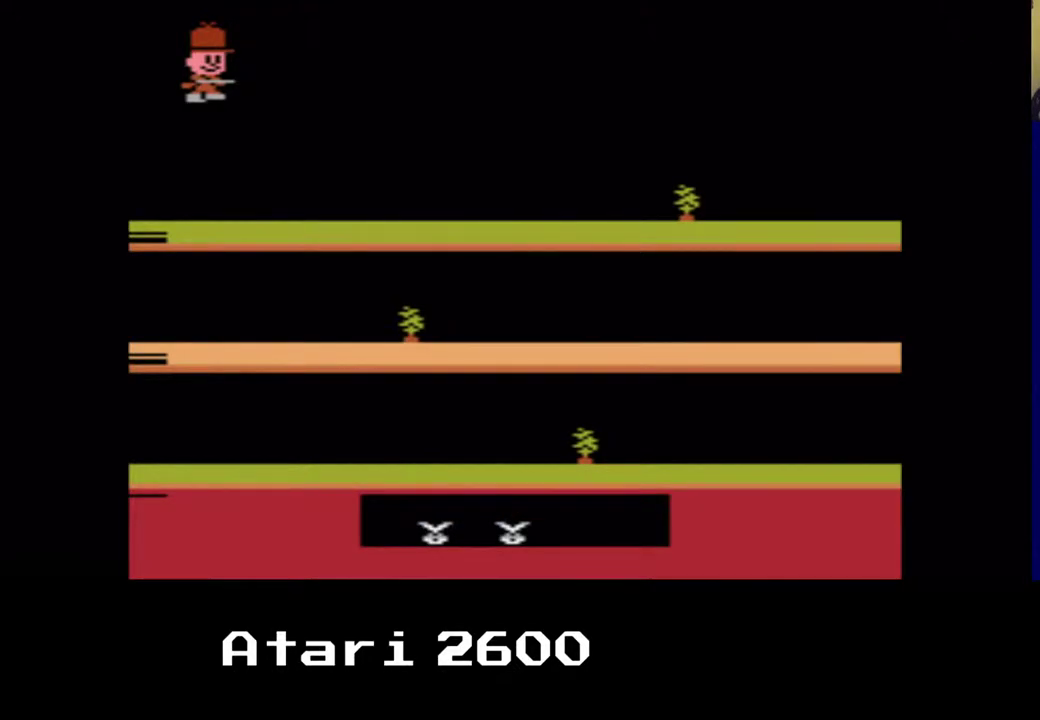
{"buttons": [], "left_stick": "center", "right_stick": "center", "events": [[283, "A", "down"], [467, "A", "up"]]}
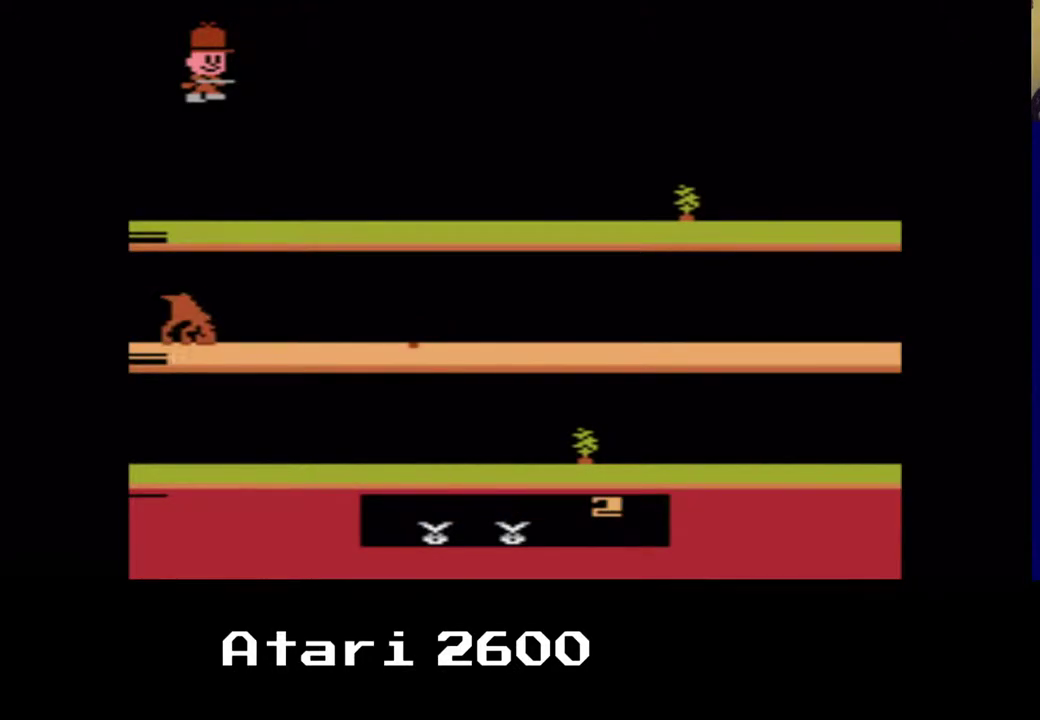
{"buttons": [], "left_stick": "center", "right_stick": "center", "events": []}
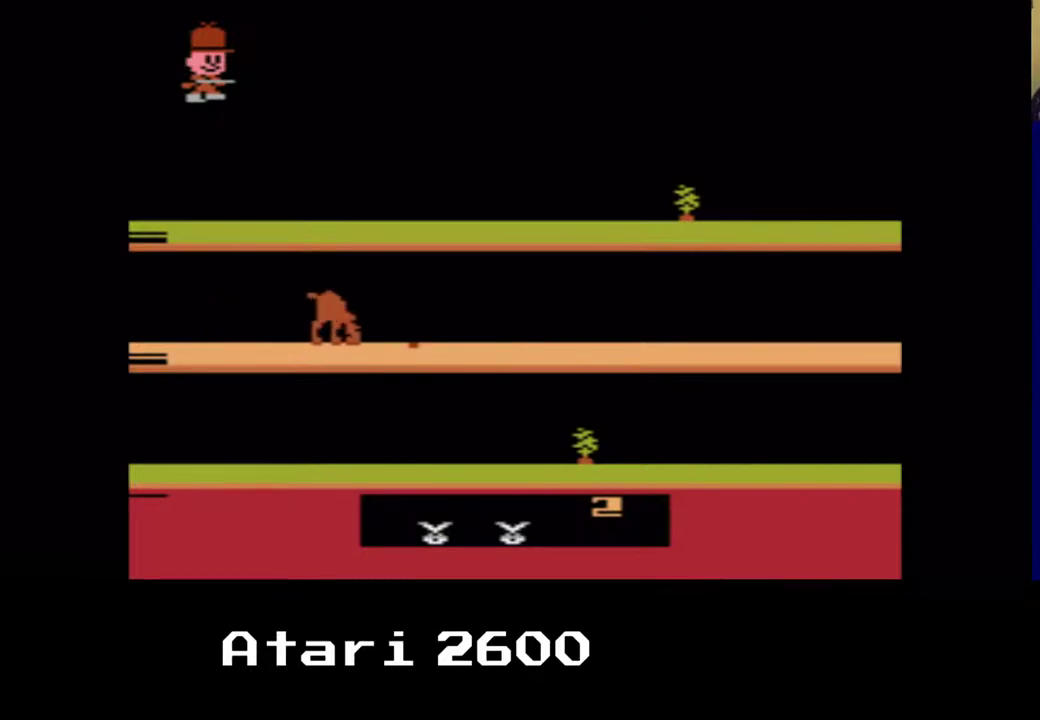
{"buttons": ["DPAD_RIGHT"], "left_stick": "center", "right_stick": "center", "events": [[433, "DPAD_RIGHT", "down"]]}
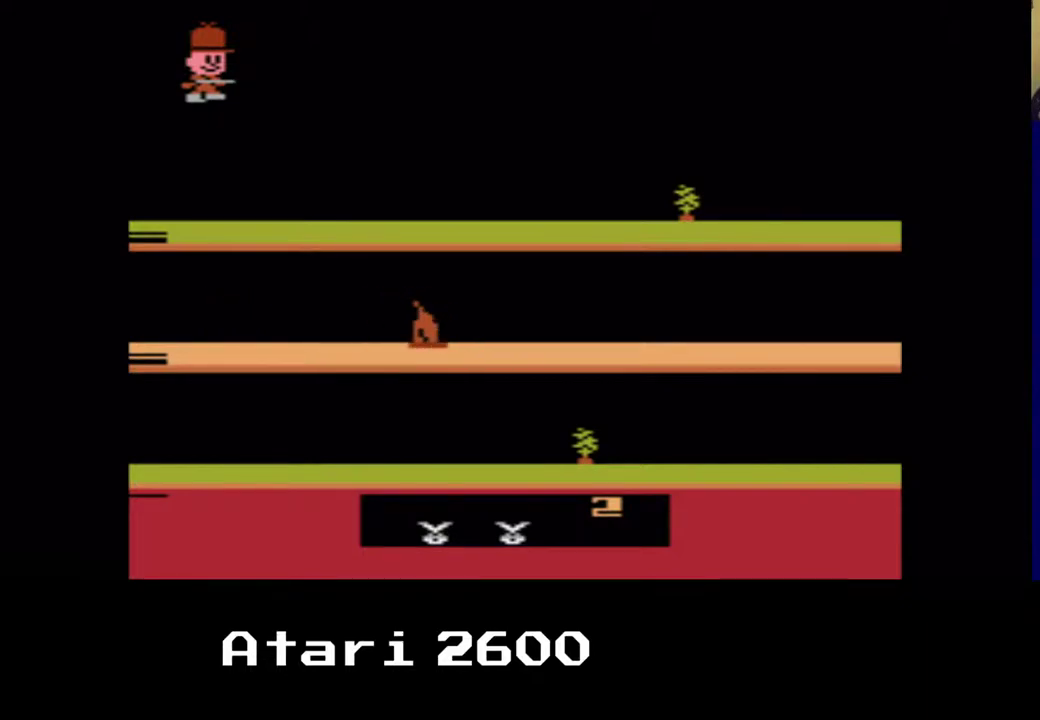
{"buttons": [], "left_stick": "center", "right_stick": "center", "events": [[233, "DPAD_RIGHT", "up"]]}
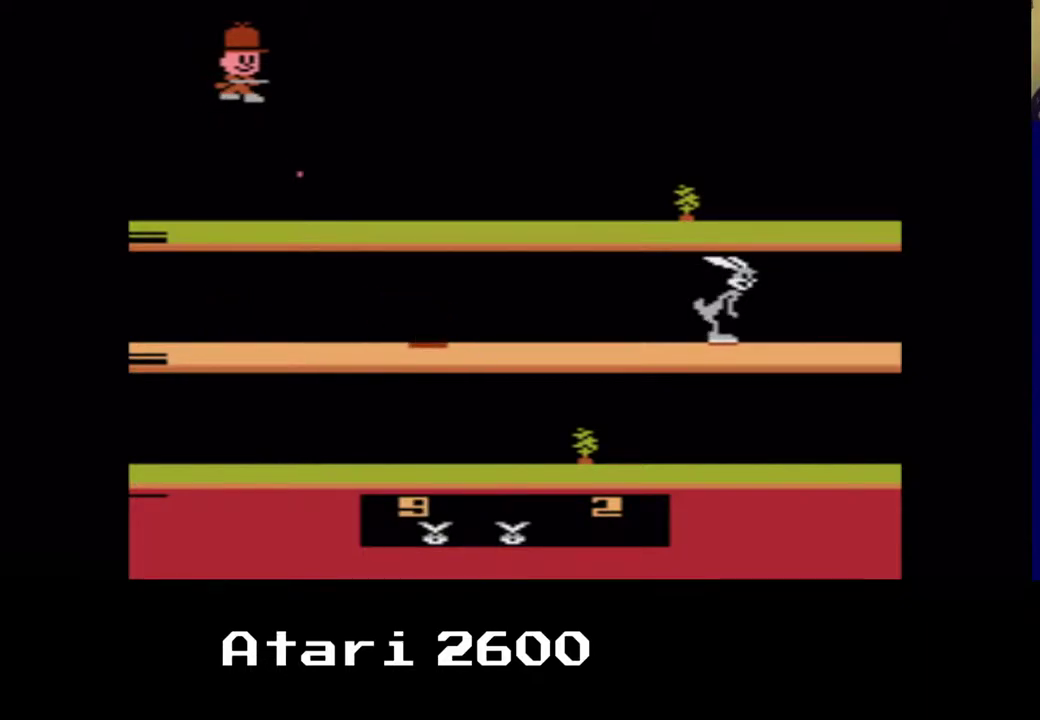
{"buttons": ["DPAD_RIGHT"], "left_stick": "center", "right_stick": "center", "events": [[267, "DPAD_RIGHT", "down"]]}
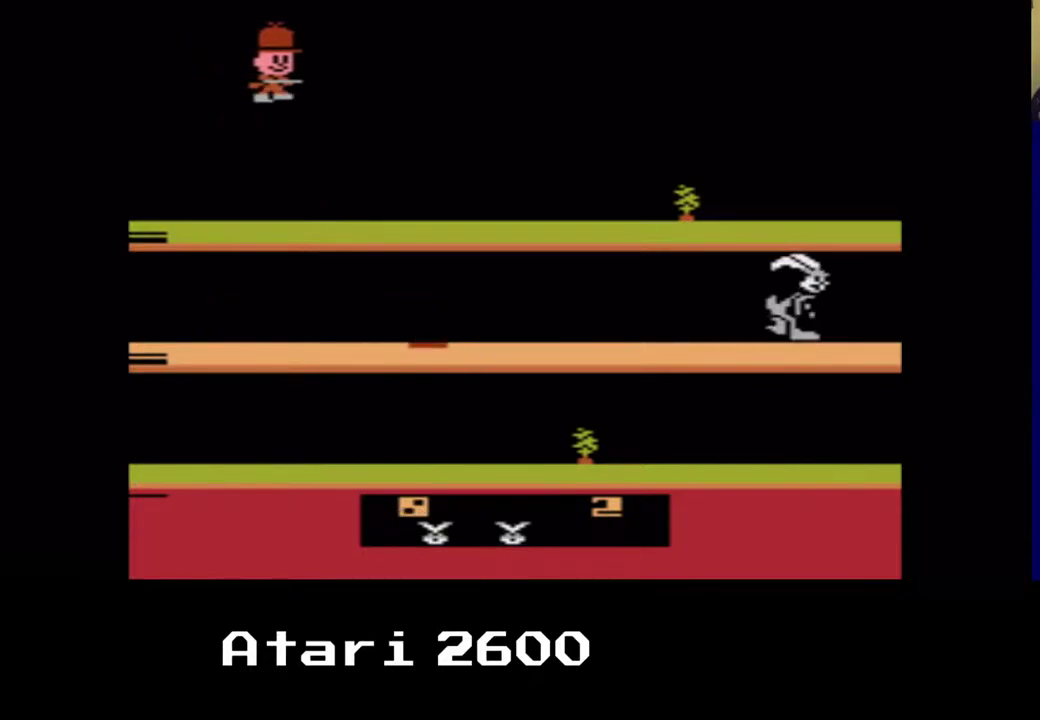
{"buttons": [], "left_stick": "center", "right_stick": "center", "events": [[33, "DPAD_RIGHT", "up"], [67, "DPAD_LEFT", "down"], [267, "DPAD_LEFT", "up"]]}
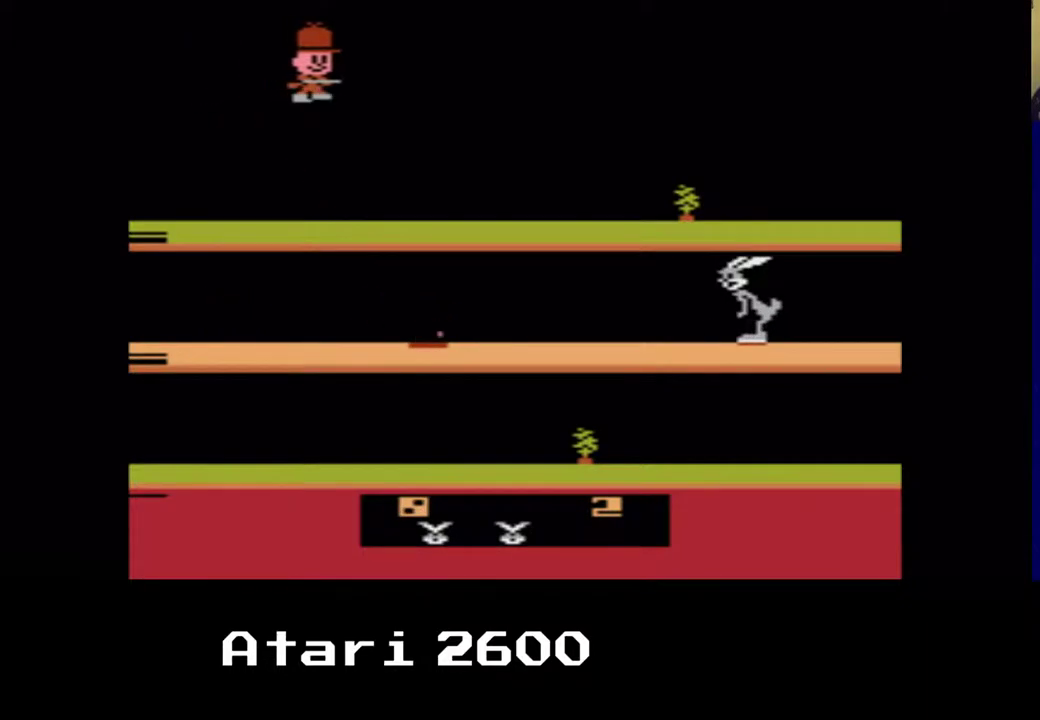
{"buttons": ["DPAD_LEFT"], "left_stick": "center", "right_stick": "center", "events": [[83, "DPAD_LEFT", "down"]]}
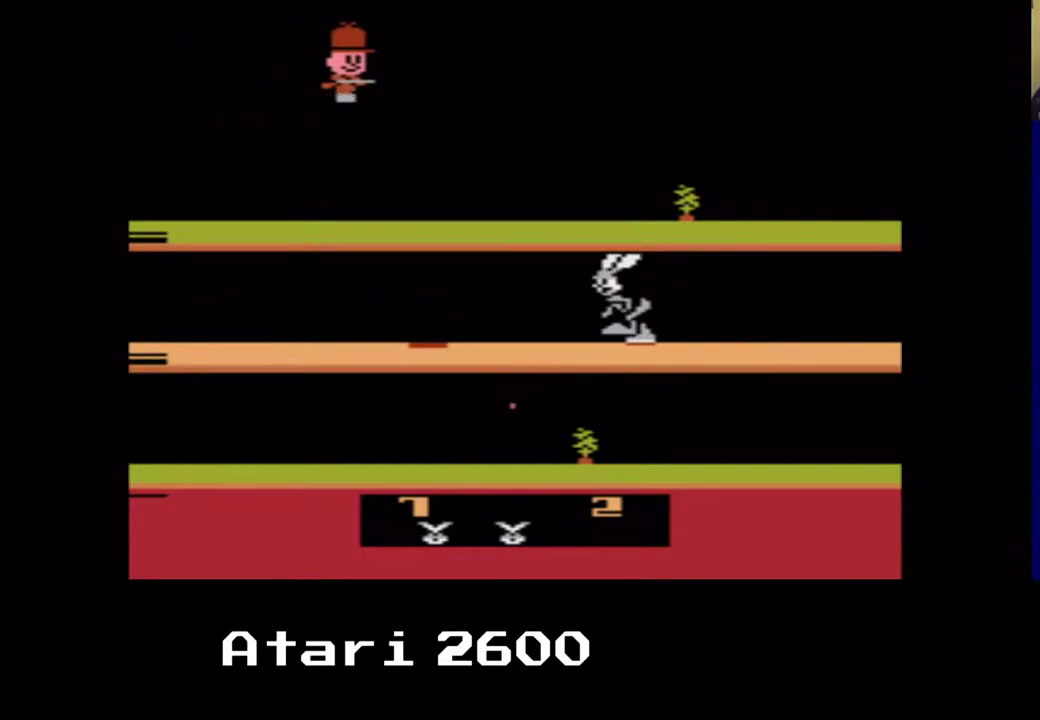
{"buttons": ["DPAD_LEFT"], "left_stick": "center", "right_stick": "center", "events": []}
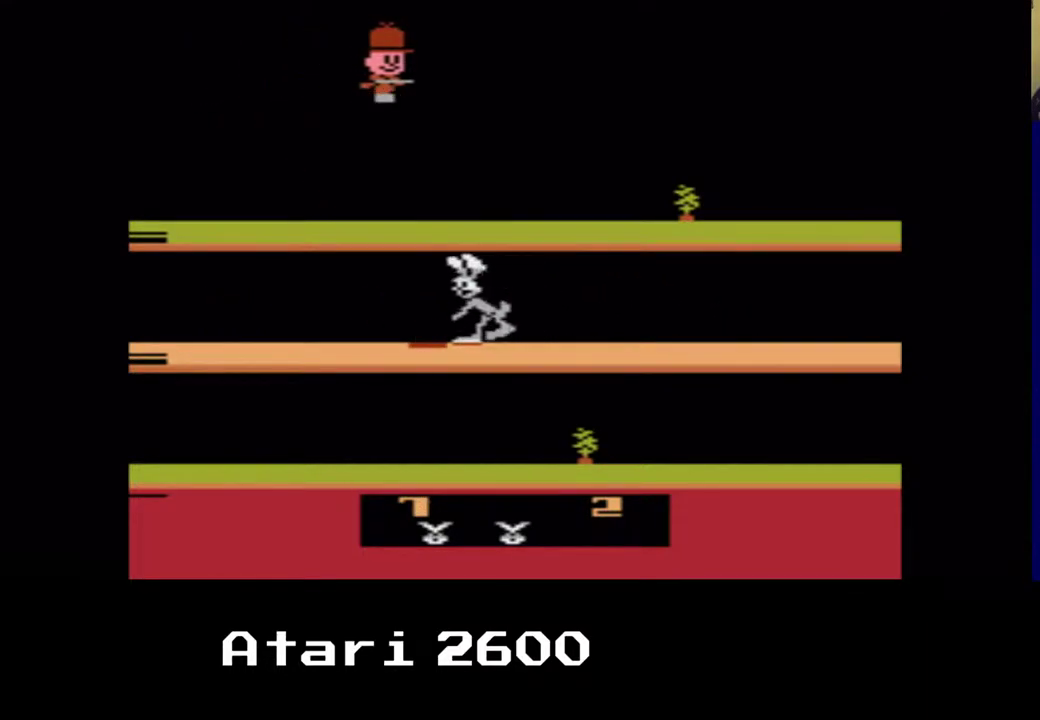
{"buttons": ["DPAD_DOWN"], "left_stick": "center", "right_stick": "center", "events": [[217, "DPAD_DOWN", "down"], [250, "DPAD_LEFT", "up"]]}
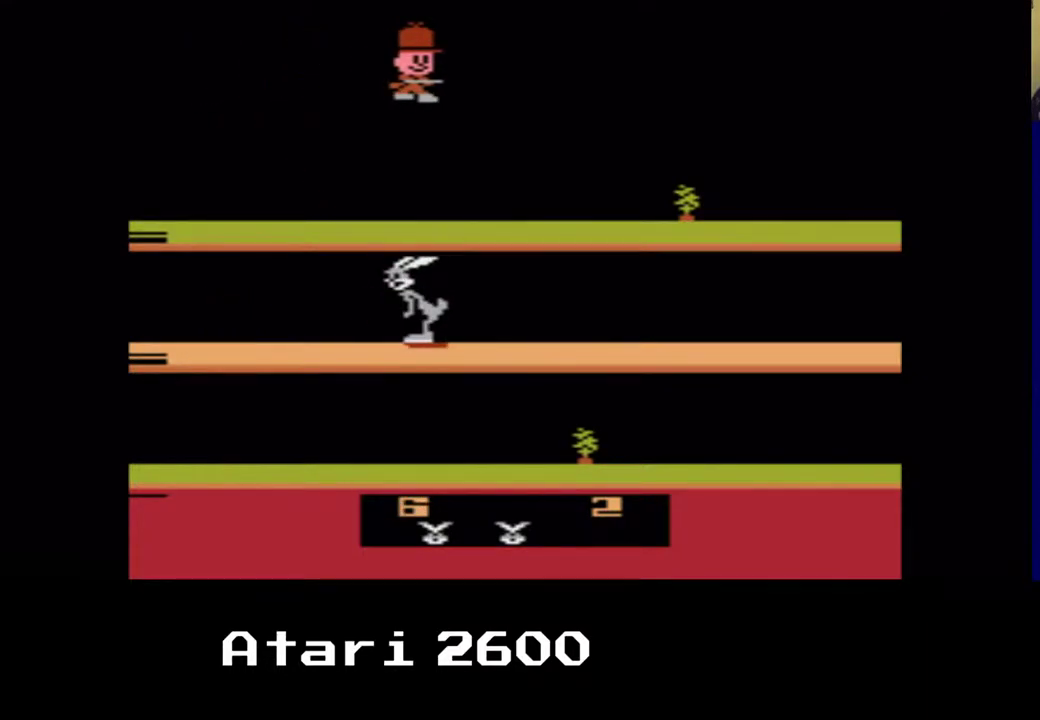
{"buttons": ["DPAD_LEFT"], "left_stick": "center", "right_stick": "center", "events": [[133, "DPAD_DOWN", "up"], [250, "DPAD_RIGHT", "down"], [267, "DPAD_DOWN", "down"], [317, "DPAD_RIGHT", "up"], [400, "DPAD_LEFT", "down"], [433, "DPAD_DOWN", "up"]]}
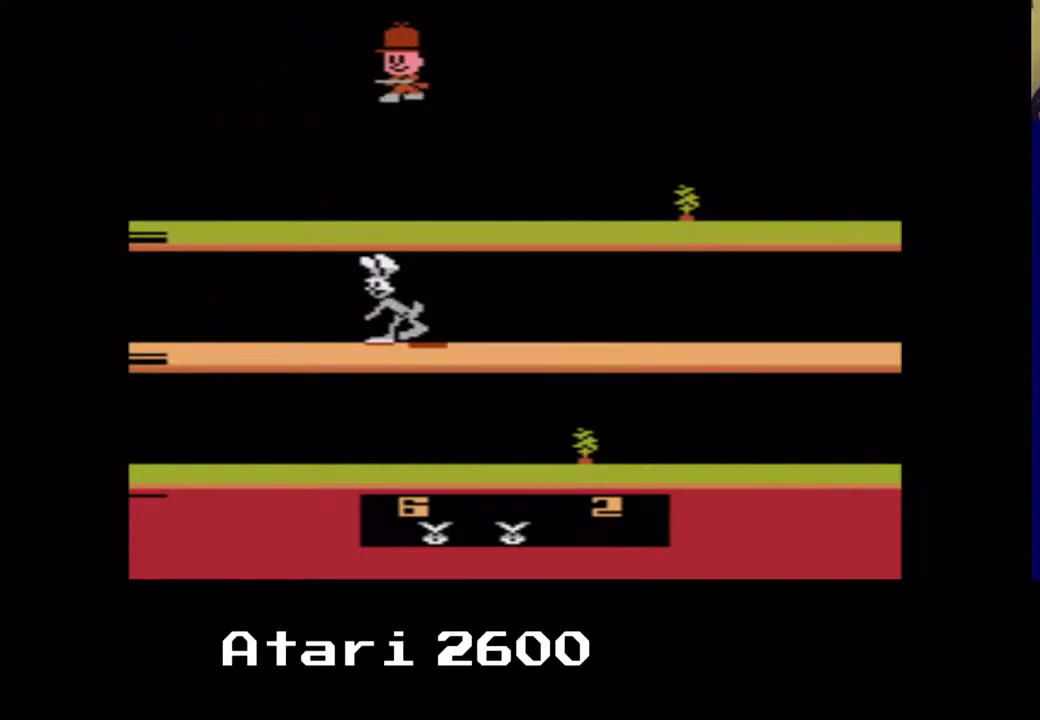
{"buttons": ["DPAD_LEFT"], "left_stick": "center", "right_stick": "center", "events": []}
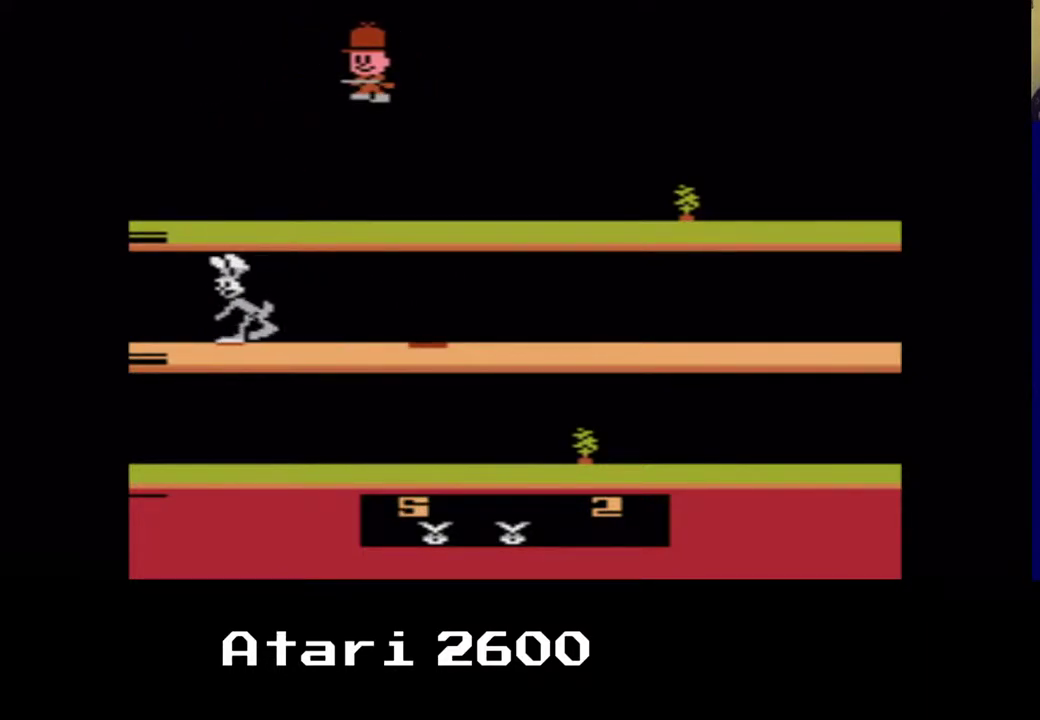
{"buttons": ["DPAD_LEFT"], "left_stick": "center", "right_stick": "center", "events": []}
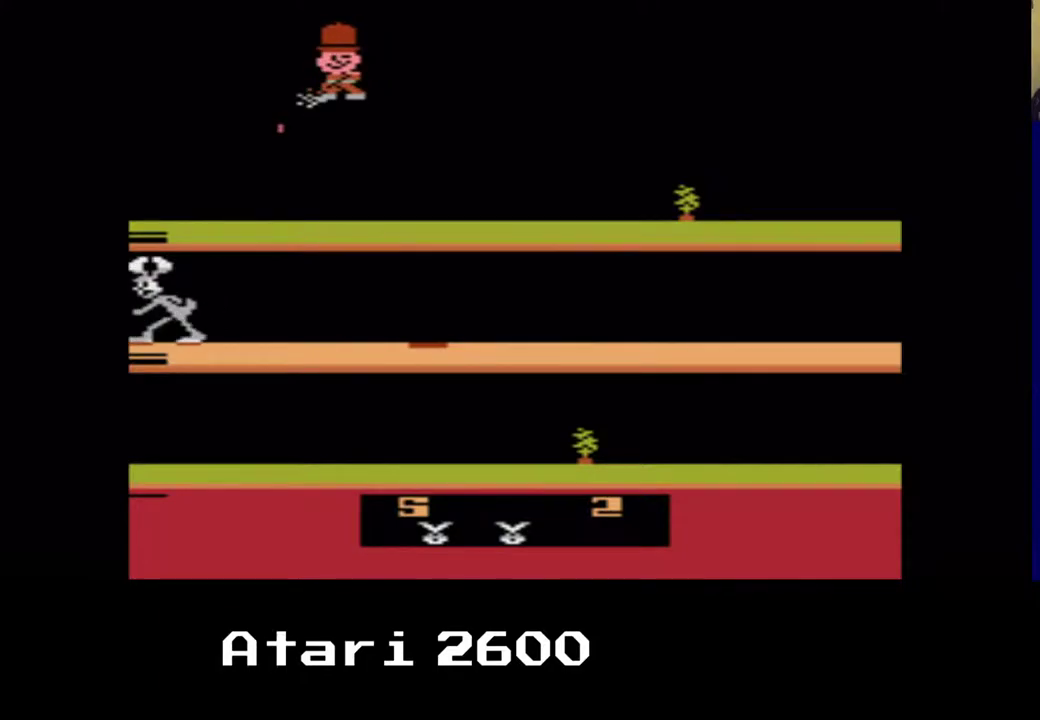
{"buttons": ["DPAD_RIGHT"], "left_stick": "center", "right_stick": "center", "events": [[217, "DPAD_RIGHT", "down"], [250, "DPAD_LEFT", "up"]]}
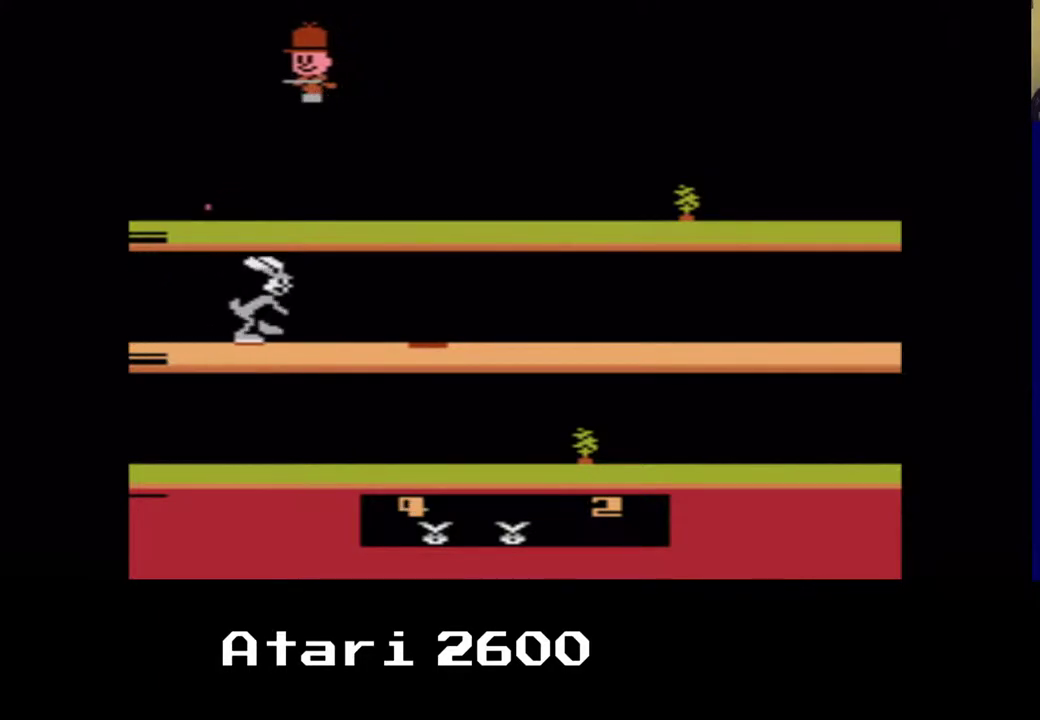
{"buttons": ["A", "DPAD_RIGHT"], "left_stick": "center", "right_stick": "center", "events": [[333, "A", "down"]]}
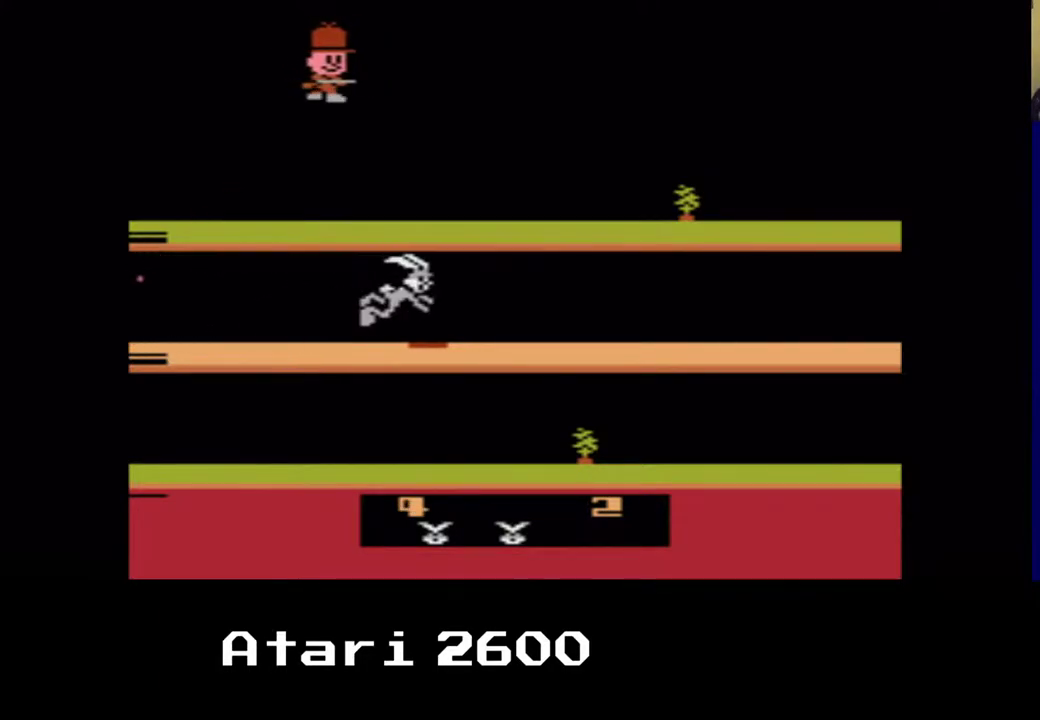
{"buttons": ["DPAD_DOWN", "DPAD_LEFT"], "left_stick": "center", "right_stick": "center", "events": [[17, "A", "up"], [233, "A", "down"], [283, "DPAD_DOWN", "down"], [283, "DPAD_LEFT", "down"], [333, "DPAD_RIGHT", "up"], [417, "A", "up"]]}
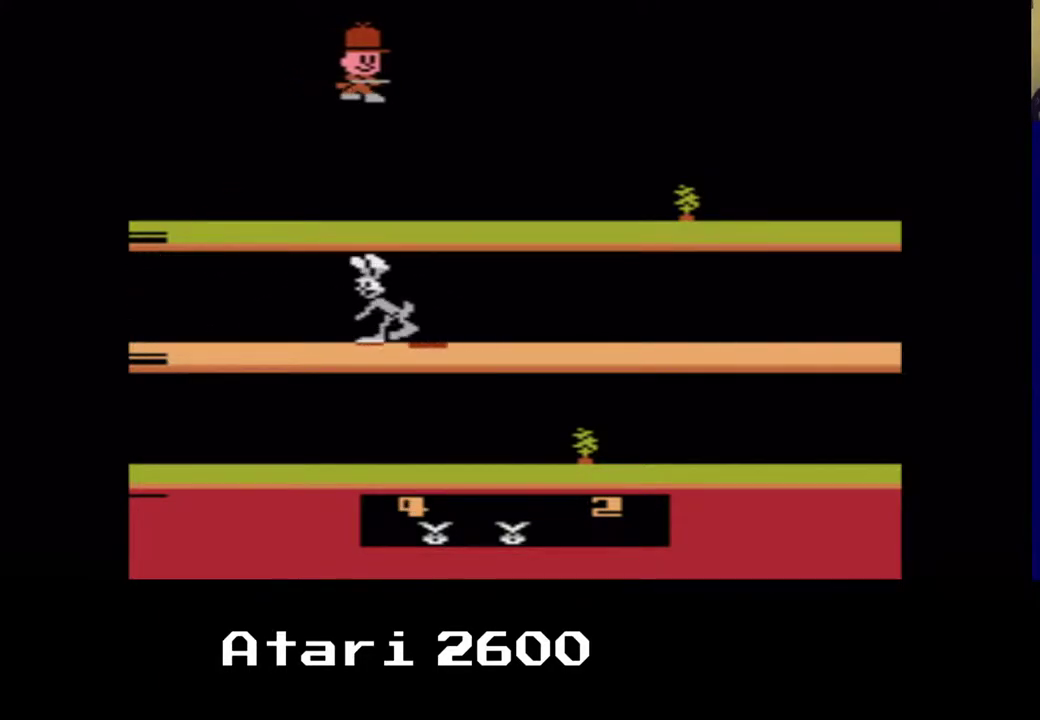
{"buttons": ["DPAD_DOWN", "DPAD_RIGHT"], "left_stick": "center", "right_stick": "center", "events": [[133, "DPAD_DOWN", "up"], [133, "DPAD_LEFT", "up"], [217, "A", "down"], [217, "DPAD_DOWN", "down"], [217, "DPAD_RIGHT", "down"], [350, "DPAD_DOWN", "up"], [367, "A", "up"], [417, "DPAD_DOWN", "down"]]}
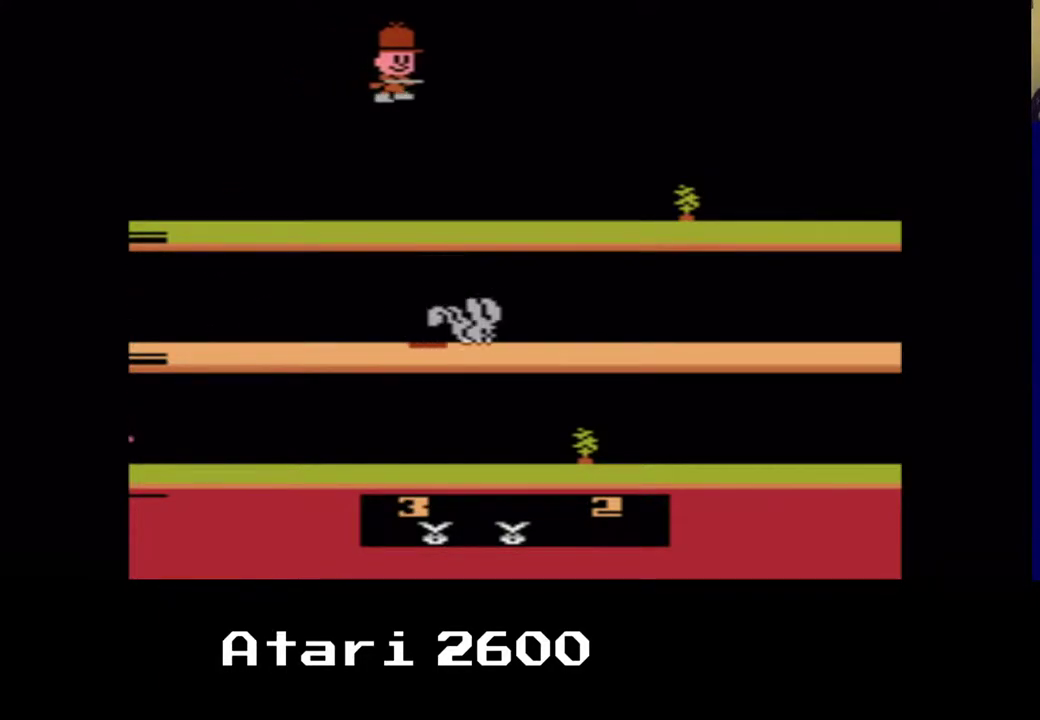
{"buttons": ["DPAD_LEFT"], "left_stick": "center", "right_stick": "center", "events": [[17, "B", "down"], [150, "DPAD_RIGHT", "up"], [167, "B", "up"], [167, "DPAD_LEFT", "down"], [233, "DPAD_DOWN", "up"]]}